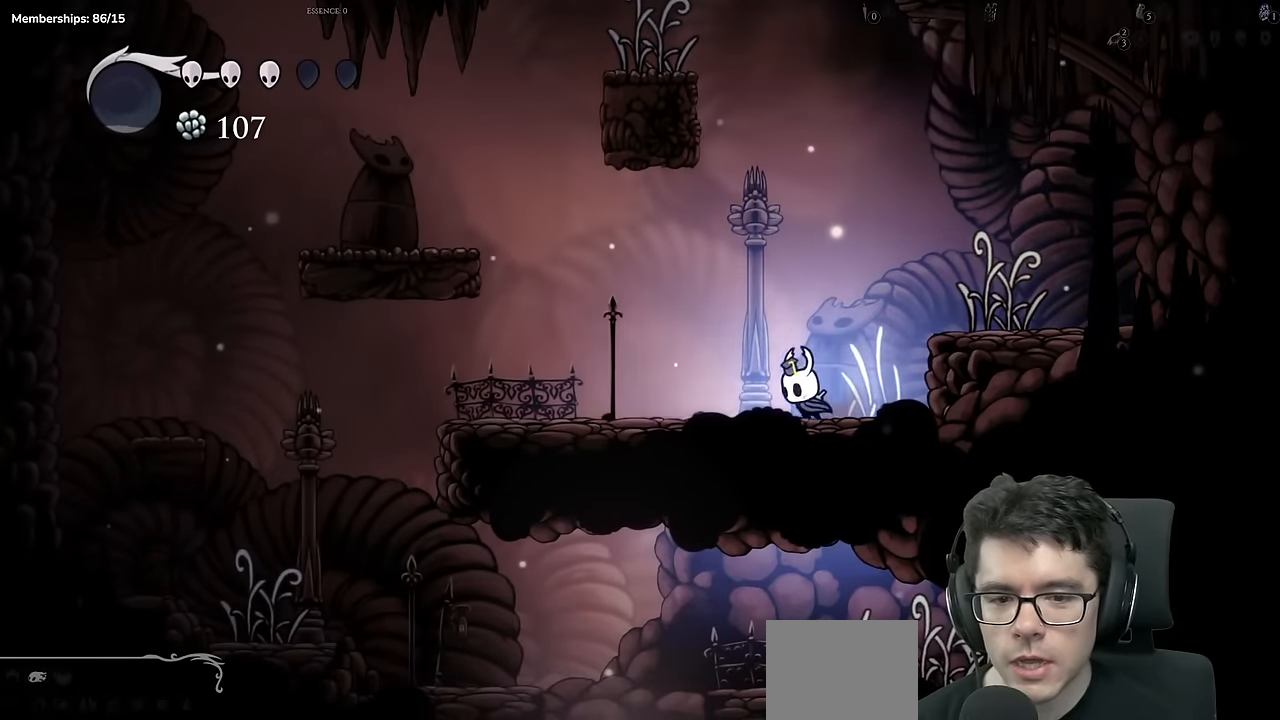
Gameplay with a controller (Xbox layout); each line is a JSON object with the inputs held at the frame after it. "events" lists button and stick changes between this image and that frame as [ms after this image, input, new state], when the widget could be followed in between. Not read: L3 R3.
{"buttons": ["A", "DPAD_LEFT"], "left_stick": "center", "right_stick": "center", "events": [[401, "A", "down"]]}
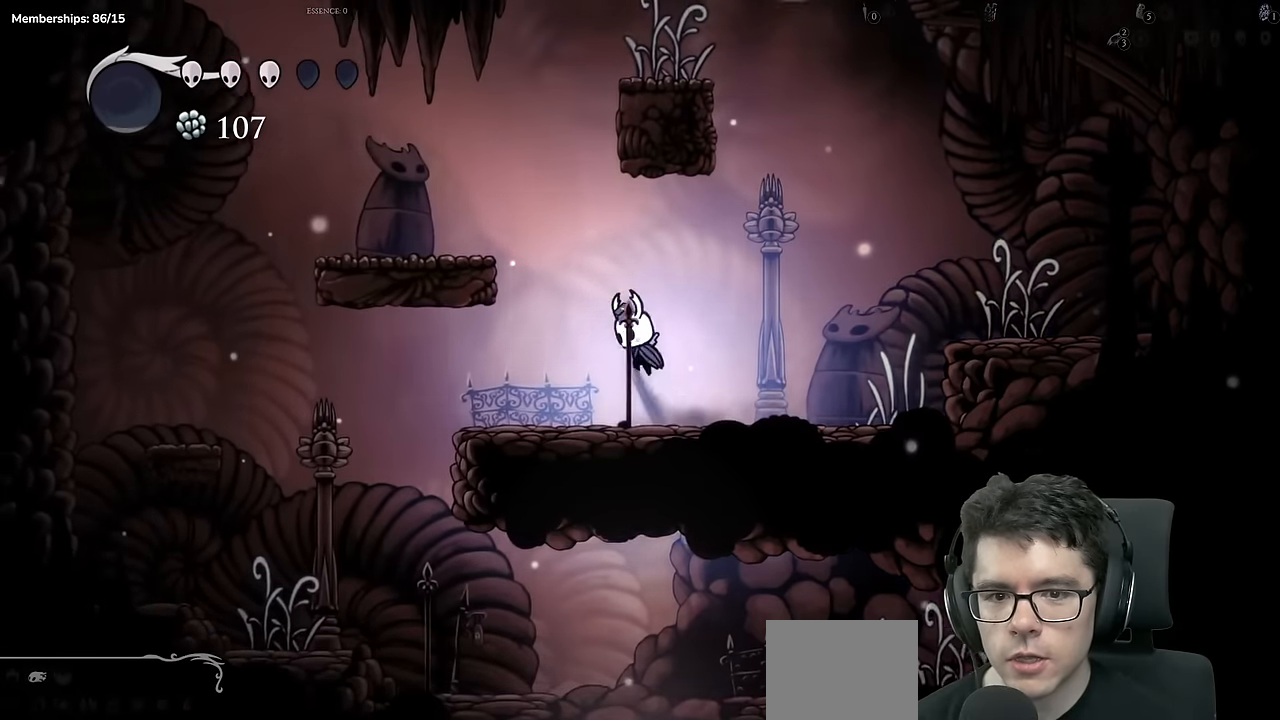
{"buttons": ["DPAD_RIGHT"], "left_stick": "center", "right_stick": "center"}
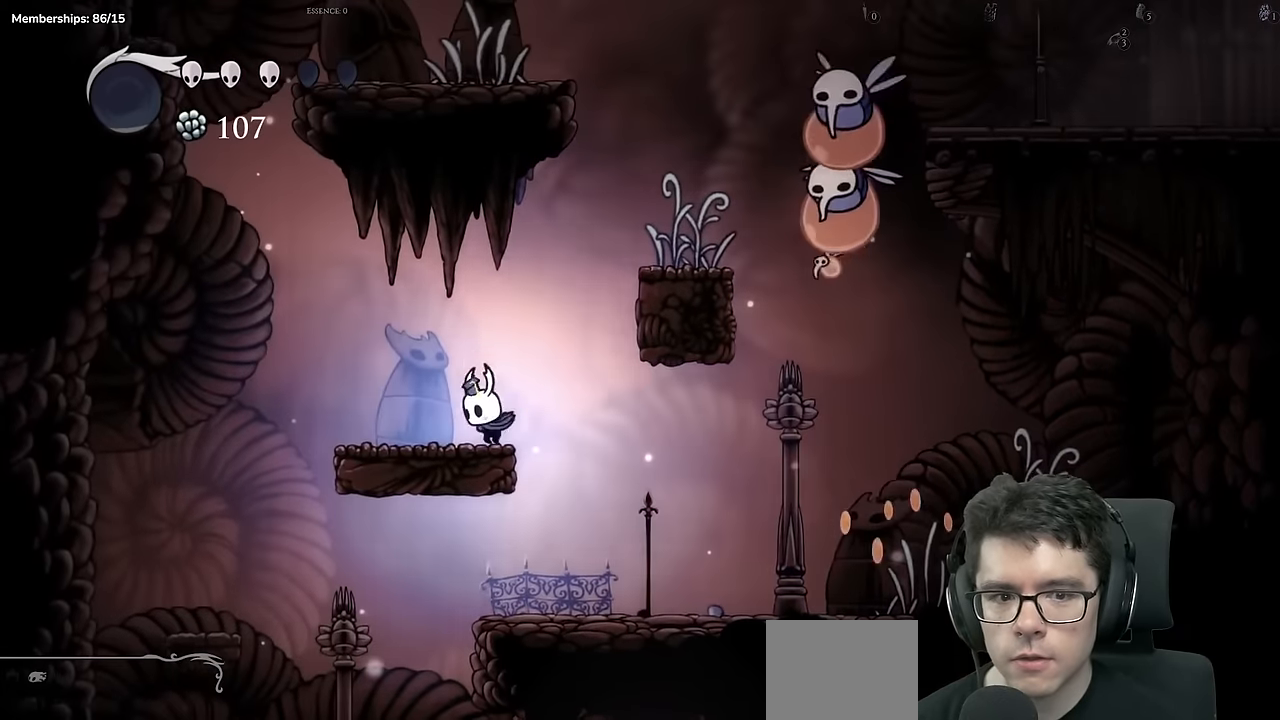
{"buttons": [], "left_stick": "center", "right_stick": "center", "events": [[17, "A", "down"], [351, "A", "up"], [484, "DPAD_RIGHT", "up"]]}
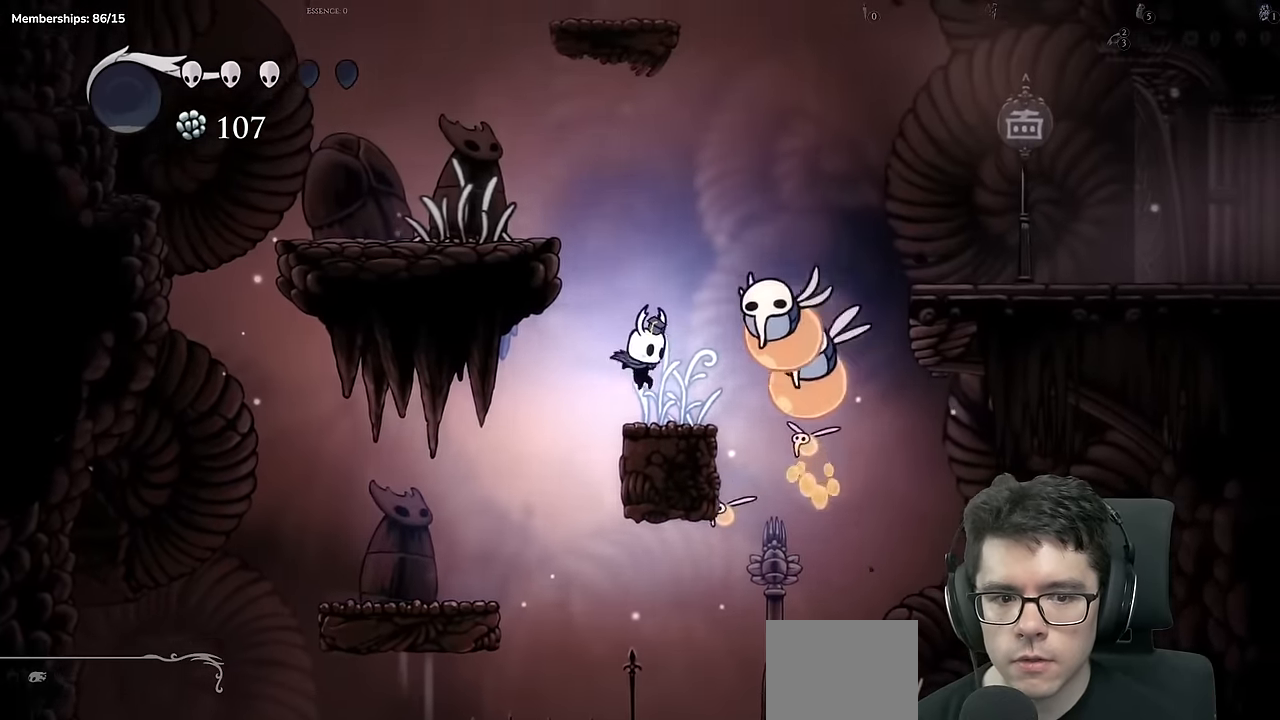
{"buttons": ["DPAD_LEFT"], "left_stick": "center", "right_stick": "center", "events": [[67, "A", "down"], [167, "DPAD_LEFT", "down"], [434, "A", "up"]]}
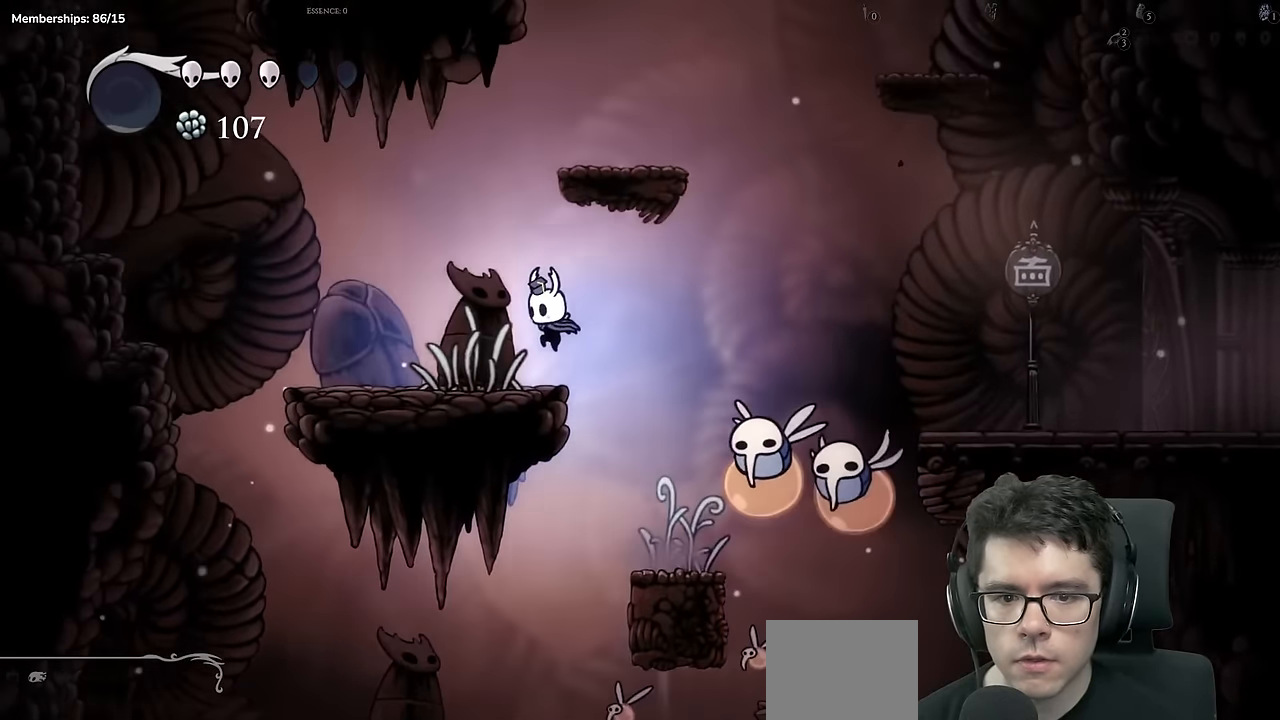
{"buttons": ["A", "DPAD_RIGHT"], "left_stick": "center", "right_stick": "center", "events": [[134, "A", "down"], [151, "DPAD_LEFT", "up"], [334, "DPAD_RIGHT", "down"]]}
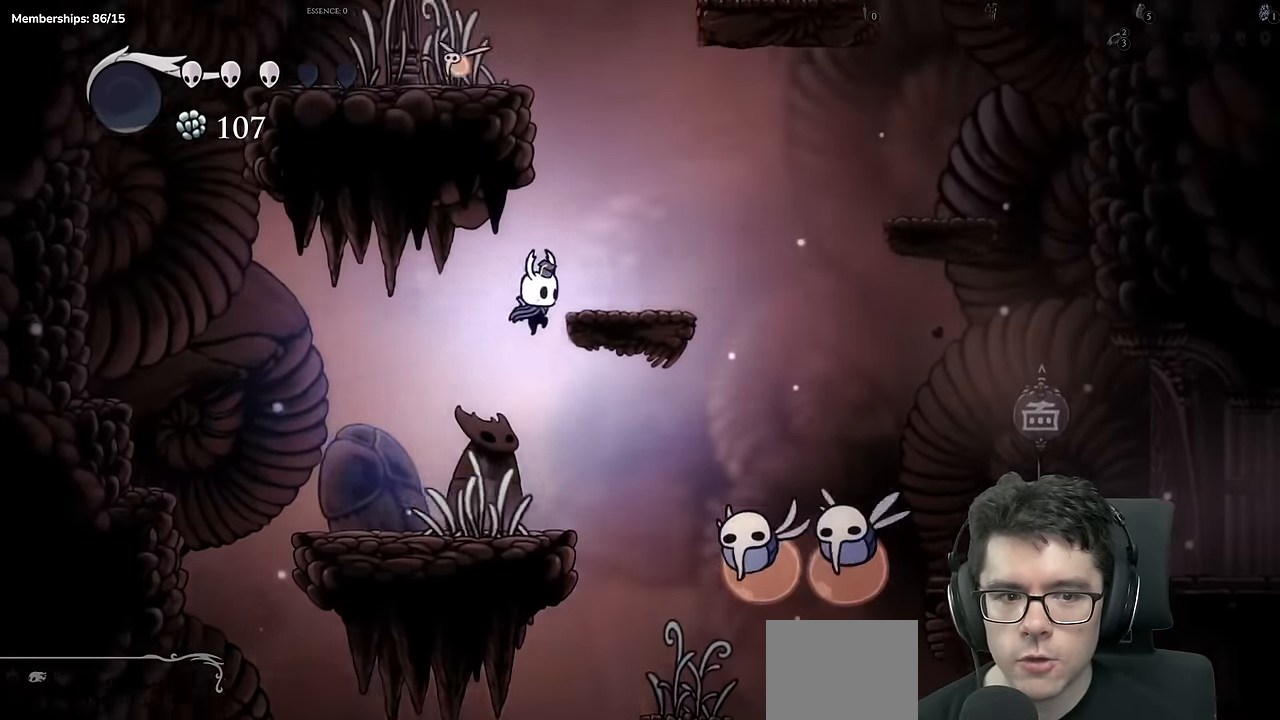
{"buttons": ["A", "DPAD_RIGHT"], "left_stick": "center", "right_stick": "center", "events": [[67, "A", "up"], [334, "A", "down"]]}